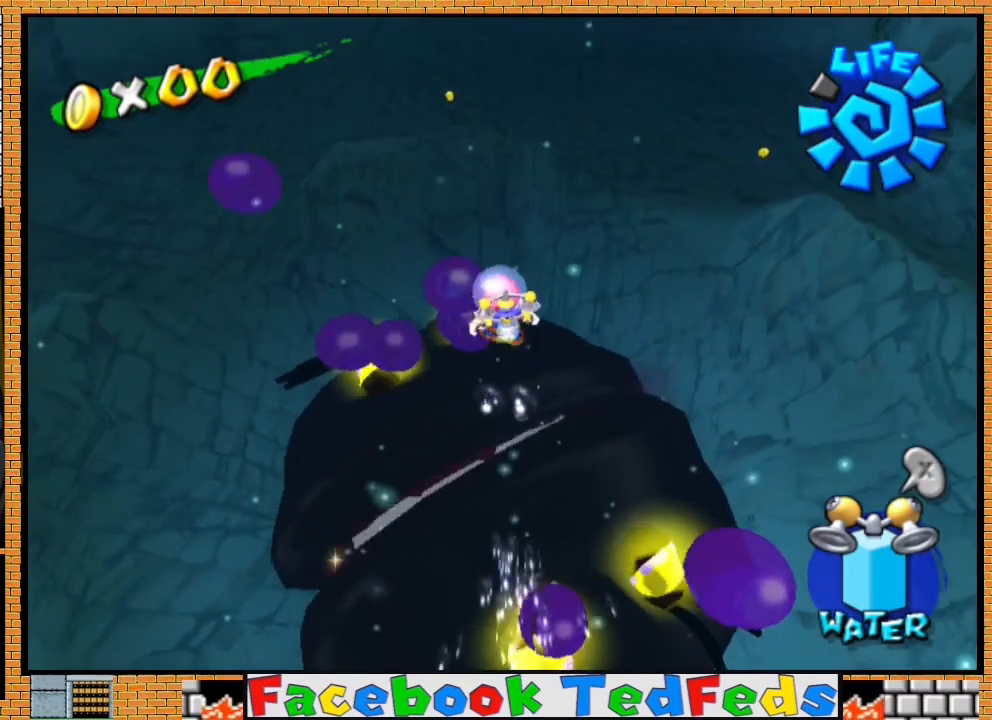
Gameplay with a controller (Xbox layout); each line is a JSON object with the inputs held at the frame after it. "events" lists button and stick changes between this image and that frame as [ms after this image, input, new state], when the widget could be followed in between.
{"buttons": ["R2"], "left_stick": "right", "right_stick": "center", "events": [[267, "R2", "down"], [300, "left_stick", "down-right"], [433, "left_stick", "right"]]}
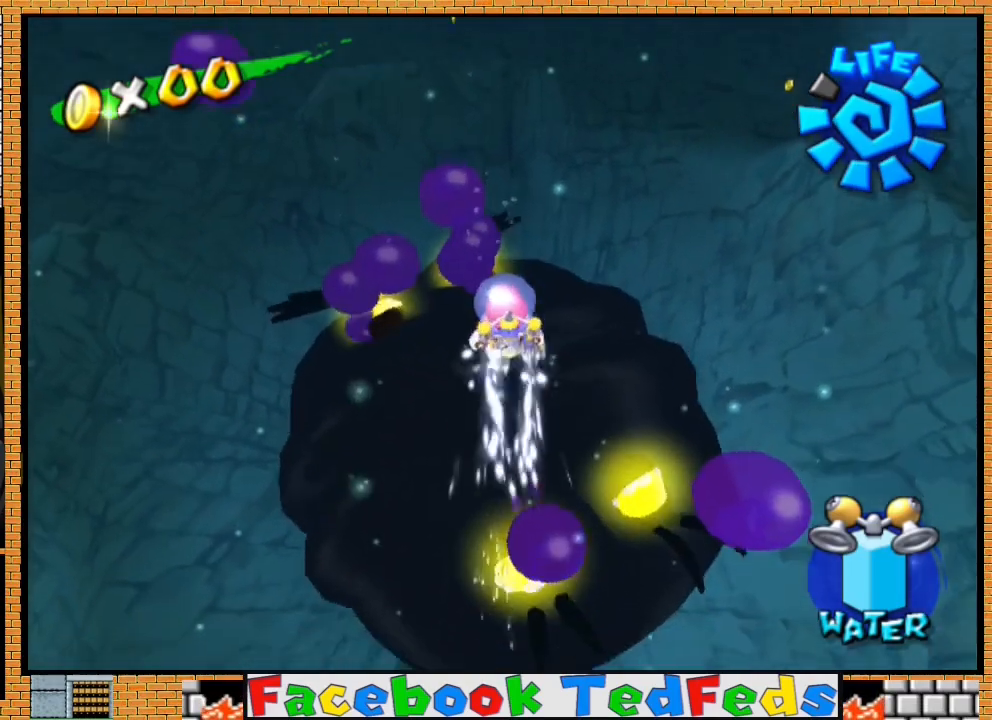
{"buttons": ["R2"], "left_stick": "up-right", "right_stick": "center", "events": [[33, "left_stick", "center"], [67, "R2", "up"], [133, "left_stick", "up"], [400, "R2", "down"], [400, "left_stick", "up-right"]]}
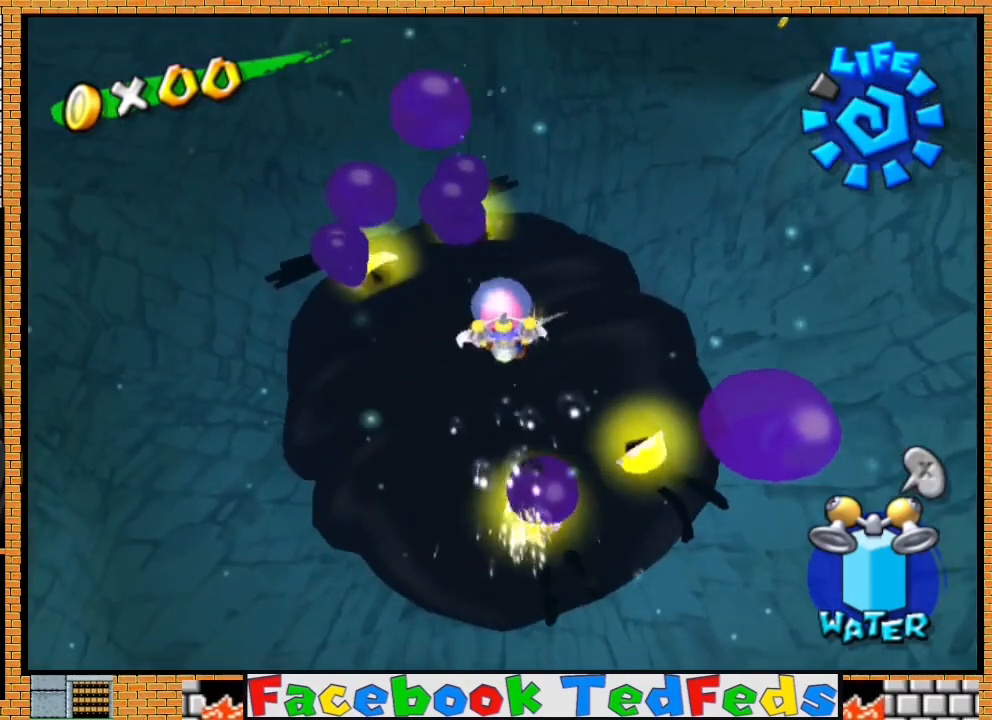
{"buttons": [], "left_stick": "center", "right_stick": "center", "events": [[67, "left_stick", "center"], [333, "R2", "up"]]}
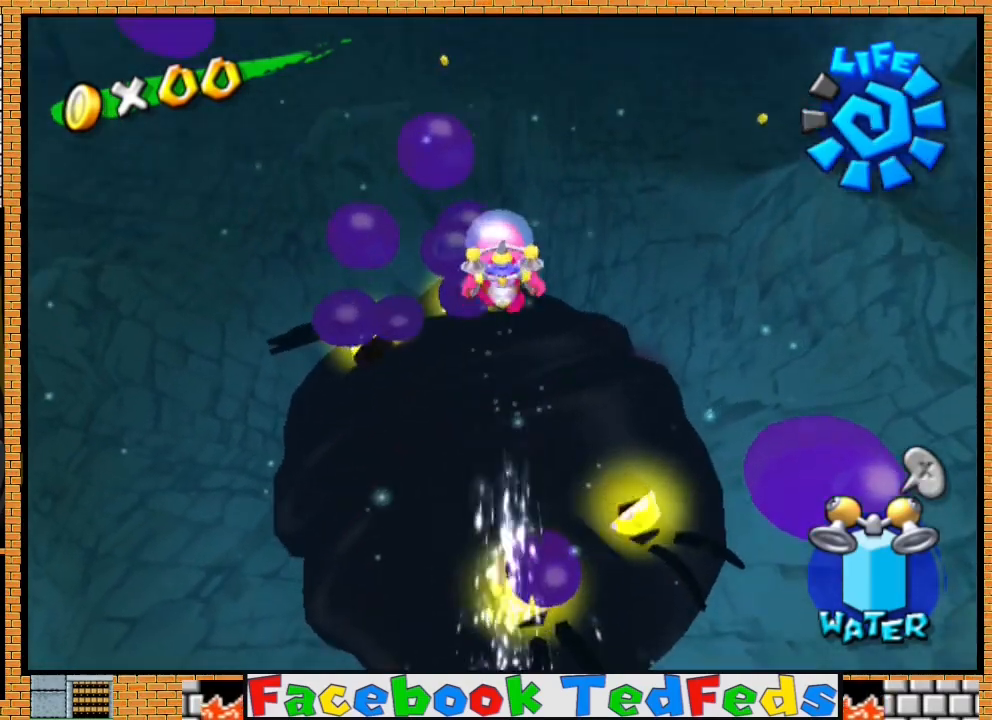
{"buttons": ["R2"], "left_stick": "down", "right_stick": "center", "events": [[233, "left_stick", "down"], [267, "R2", "down"]]}
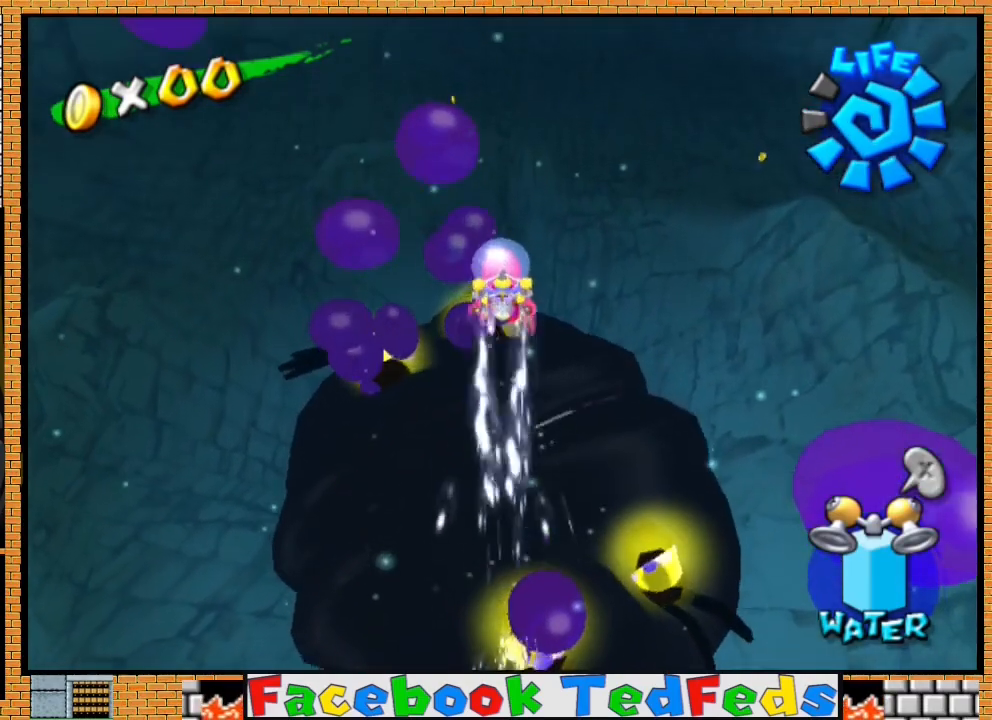
{"buttons": [], "left_stick": "down", "right_stick": "center", "events": [[300, "R2", "up"]]}
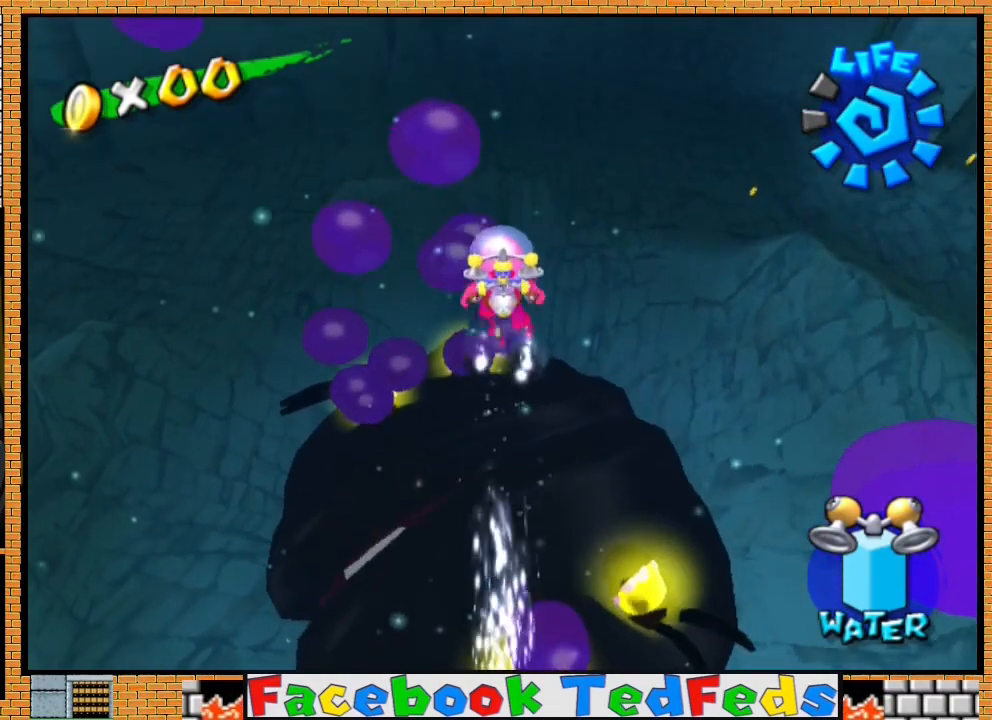
{"buttons": [], "left_stick": "center", "right_stick": "center", "events": [[233, "left_stick", "center"]]}
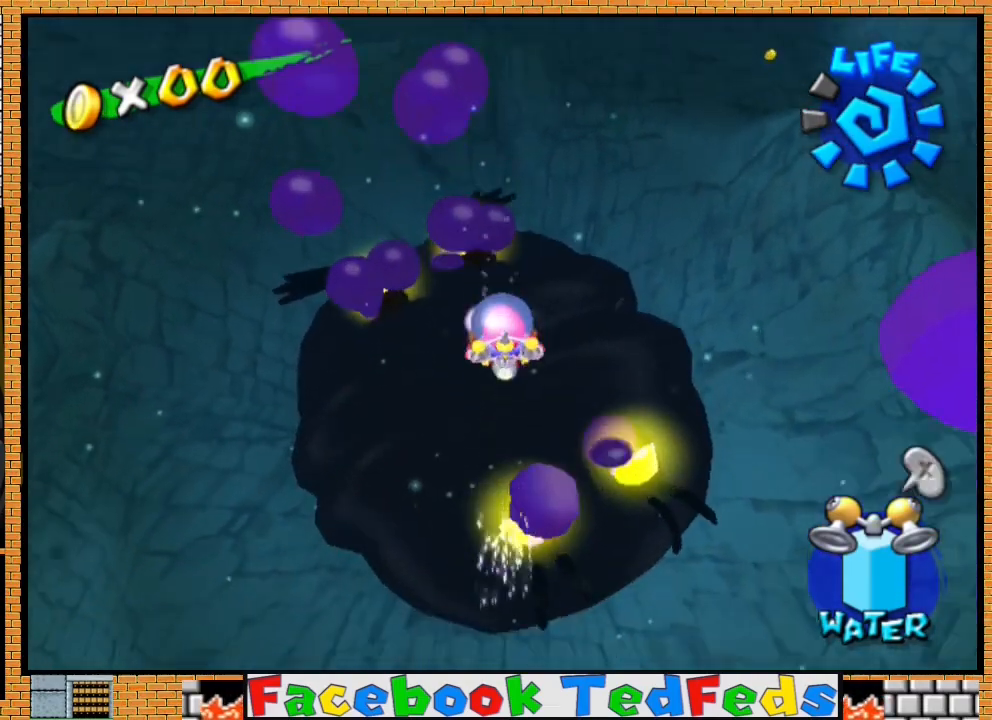
{"buttons": ["R2"], "left_stick": "center", "right_stick": "center", "events": [[167, "left_stick", "up"], [333, "R2", "down"], [467, "left_stick", "center"]]}
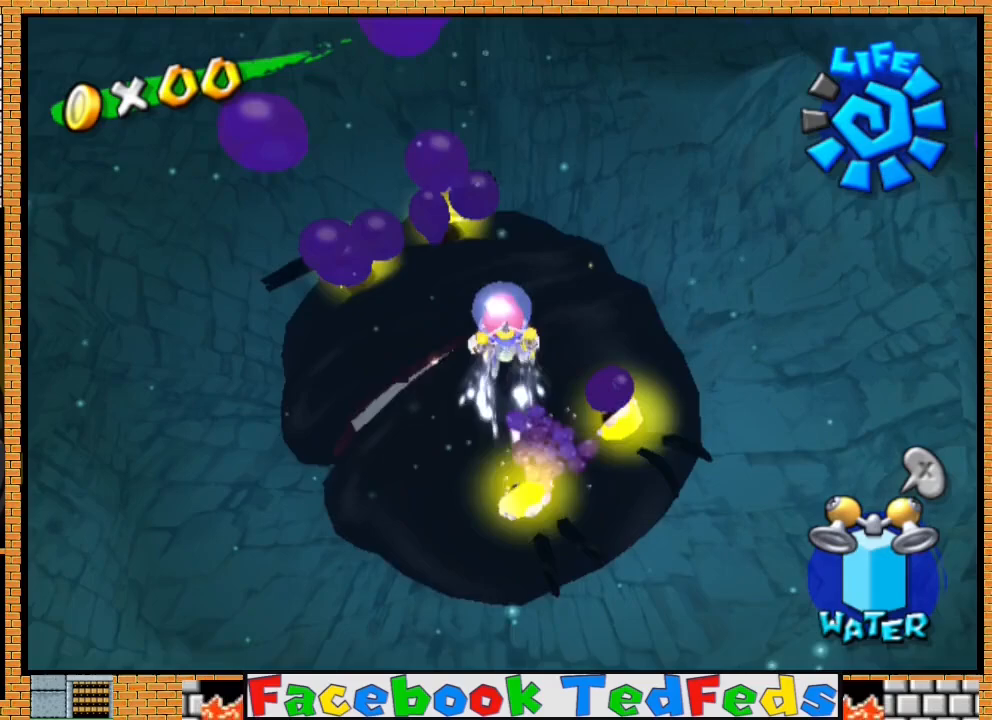
{"buttons": [], "left_stick": "center", "right_stick": "center", "events": [[67, "R2", "up"]]}
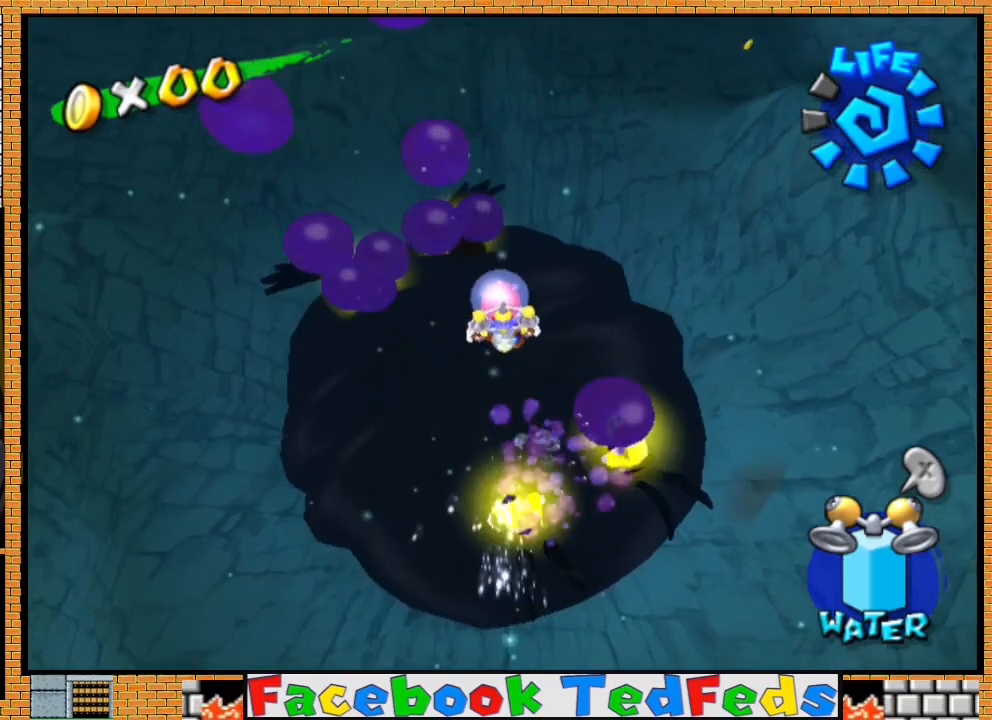
{"buttons": ["R2"], "left_stick": "down", "right_stick": "center", "events": [[33, "R2", "down"], [100, "left_stick", "right"], [500, "left_stick", "down"]]}
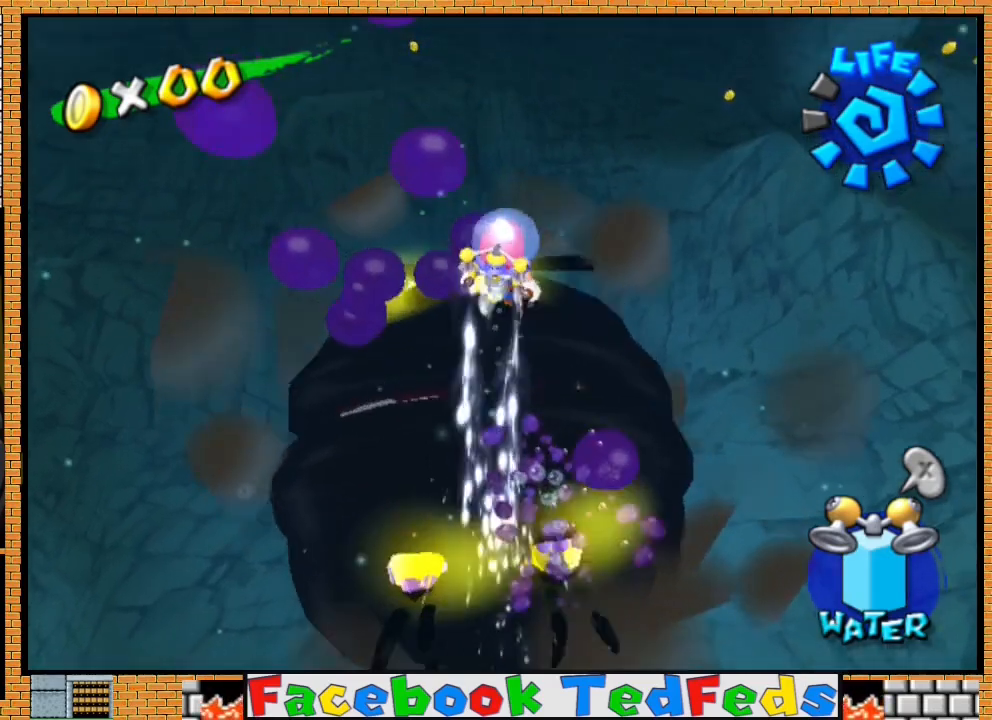
{"buttons": ["R2"], "left_stick": "down-left", "right_stick": "center", "events": [[33, "R2", "up"], [367, "R2", "down"], [367, "left_stick", "down-left"]]}
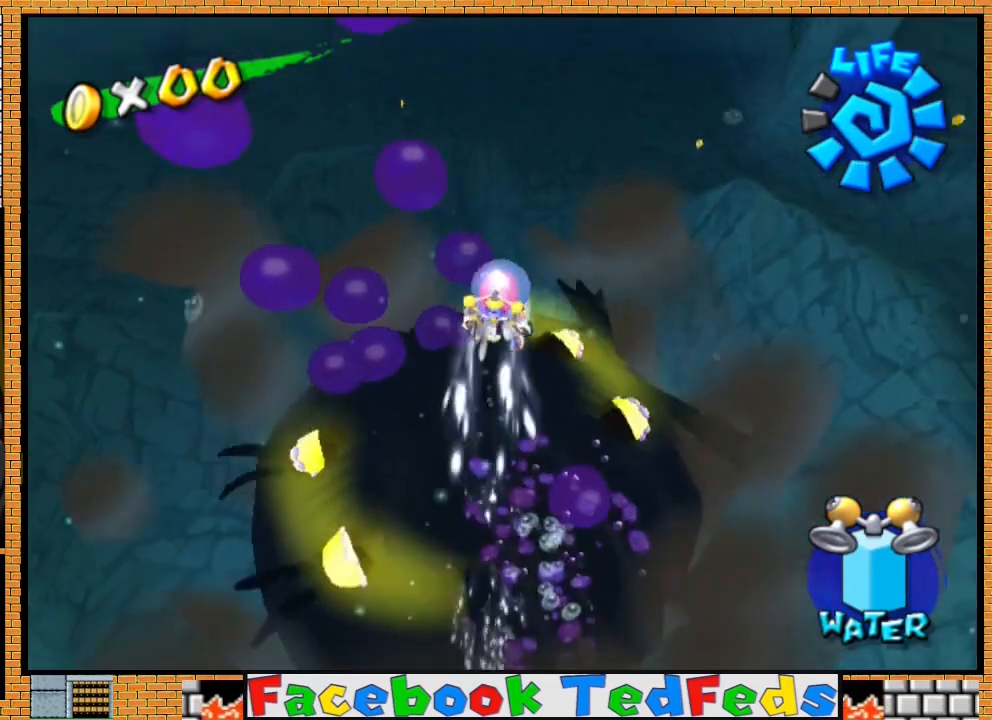
{"buttons": [], "left_stick": "center", "right_stick": "center", "events": [[67, "left_stick", "left"], [200, "left_stick", "down-left"], [400, "left_stick", "center"], [467, "R2", "up"]]}
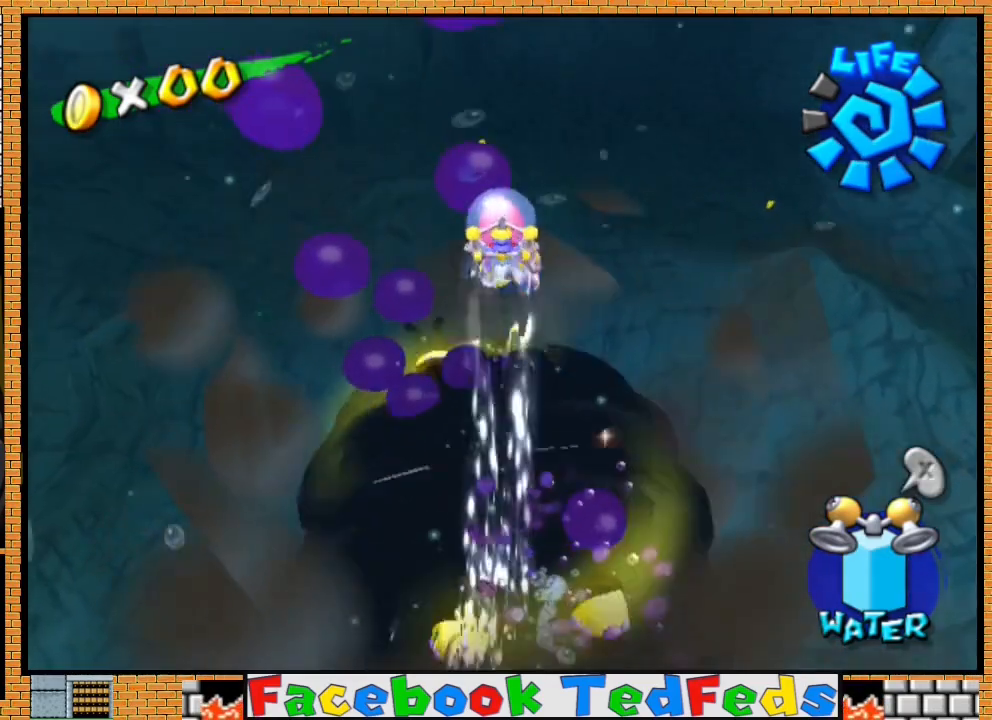
{"buttons": ["R2"], "left_stick": "down", "right_stick": "center", "events": [[167, "R2", "down"], [267, "left_stick", "right"], [400, "left_stick", "down-right"], [500, "left_stick", "down"]]}
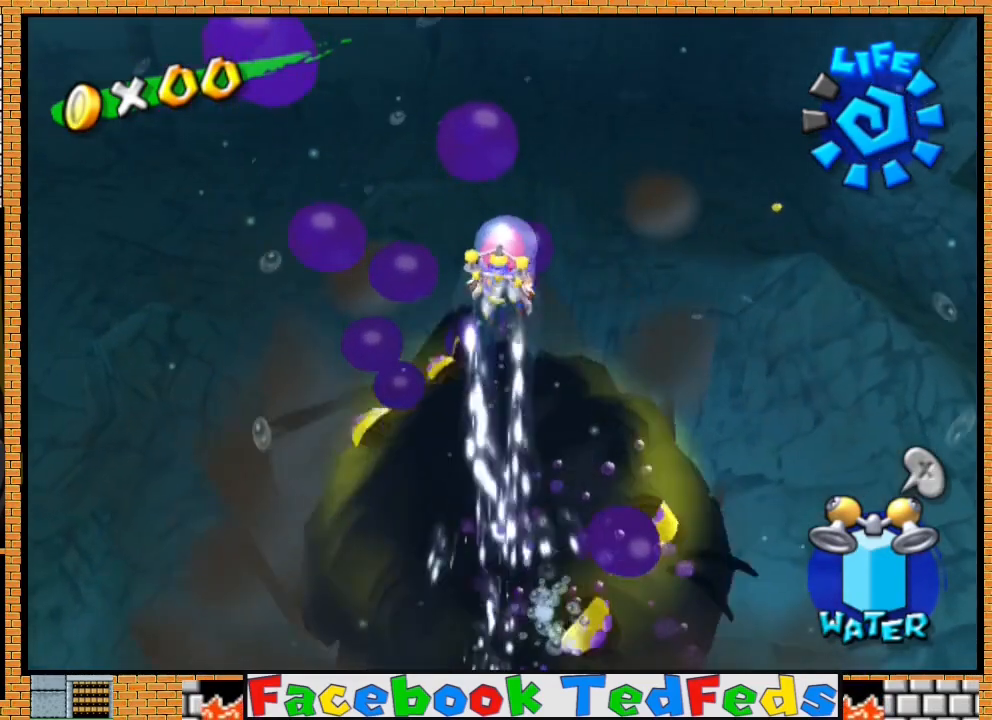
{"buttons": ["R2"], "left_stick": "center", "right_stick": "center", "events": [[500, "left_stick", "center"]]}
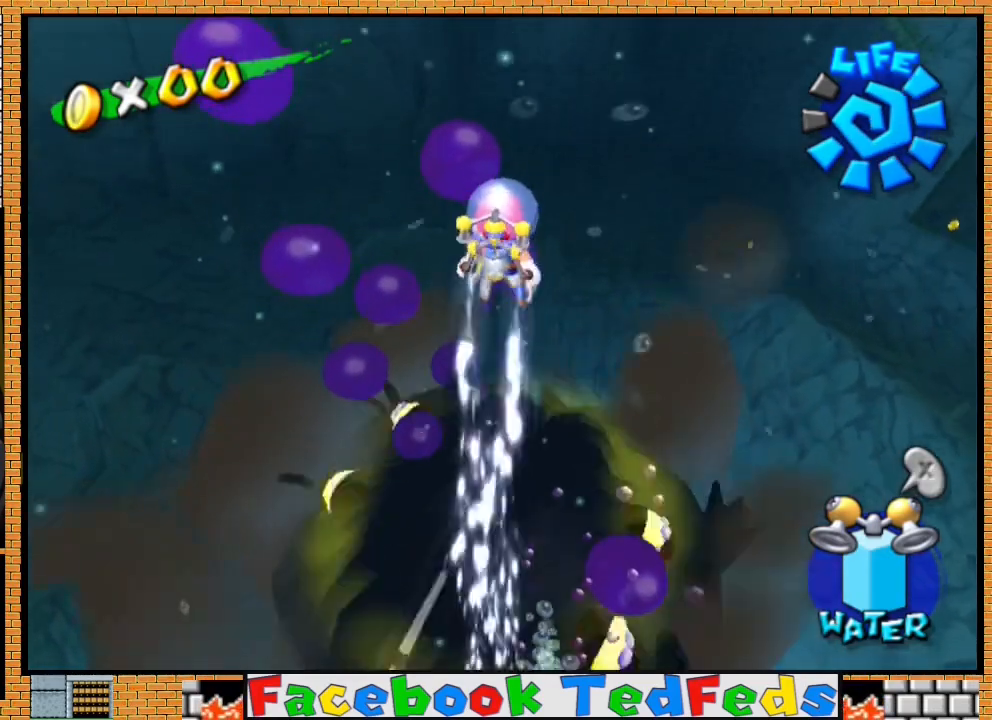
{"buttons": ["R2"], "left_stick": "center", "right_stick": "center", "events": []}
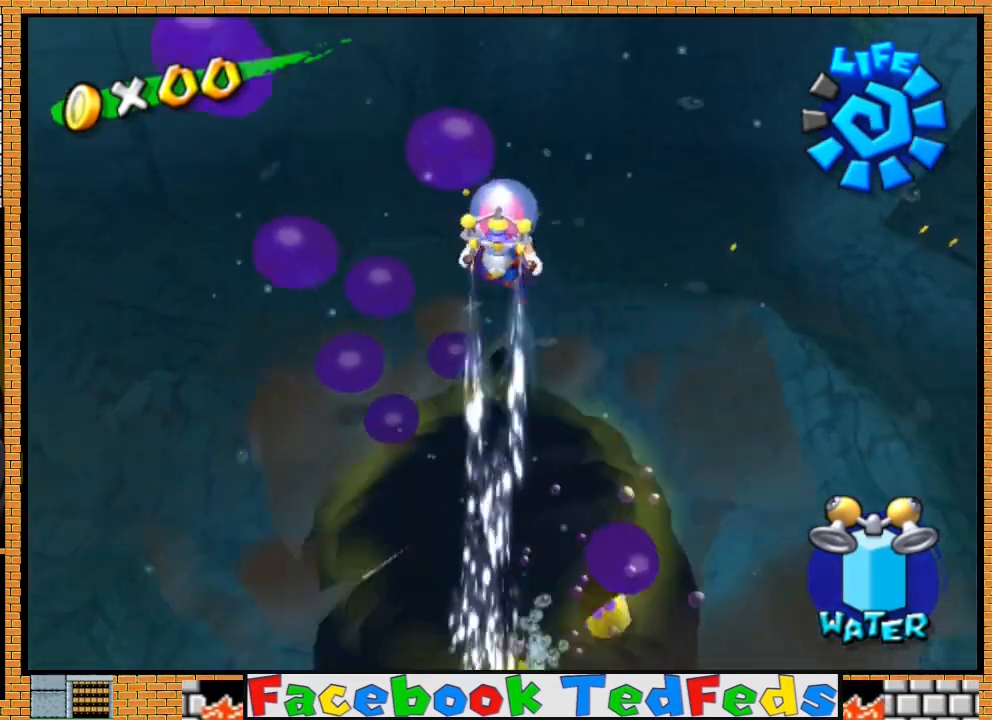
{"buttons": ["R2"], "left_stick": "down", "right_stick": "center", "events": [[33, "R2", "up"], [67, "left_stick", "down-right"], [333, "left_stick", "down-left"], [433, "R2", "down"], [467, "left_stick", "down"]]}
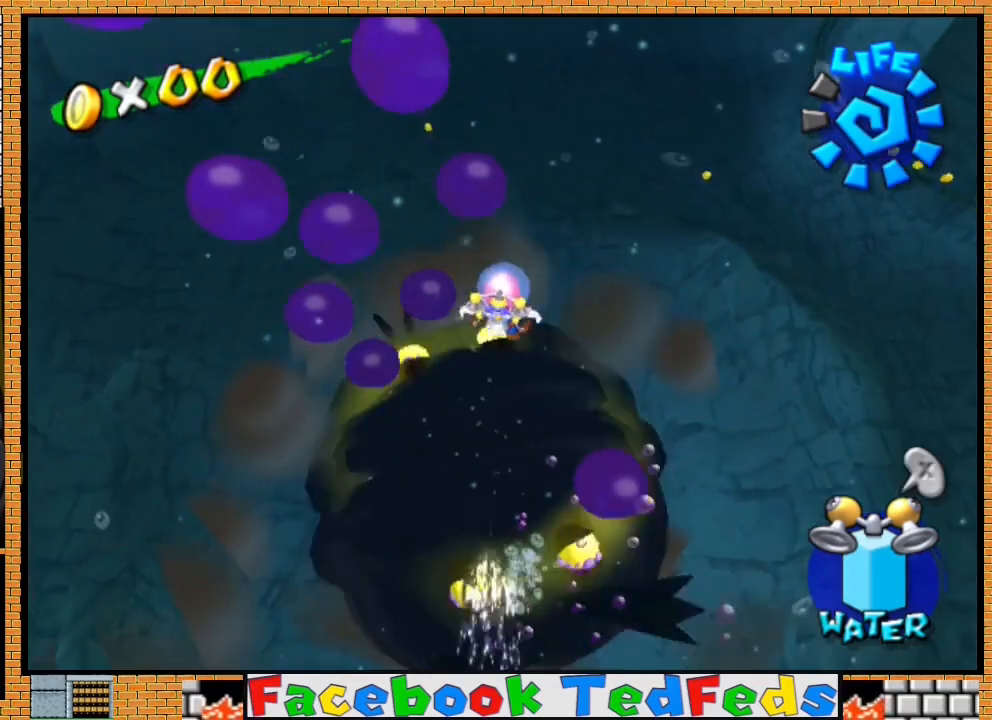
{"buttons": [], "left_stick": "right", "right_stick": "center", "events": [[67, "left_stick", "down-right"], [367, "R2", "up"], [433, "left_stick", "right"]]}
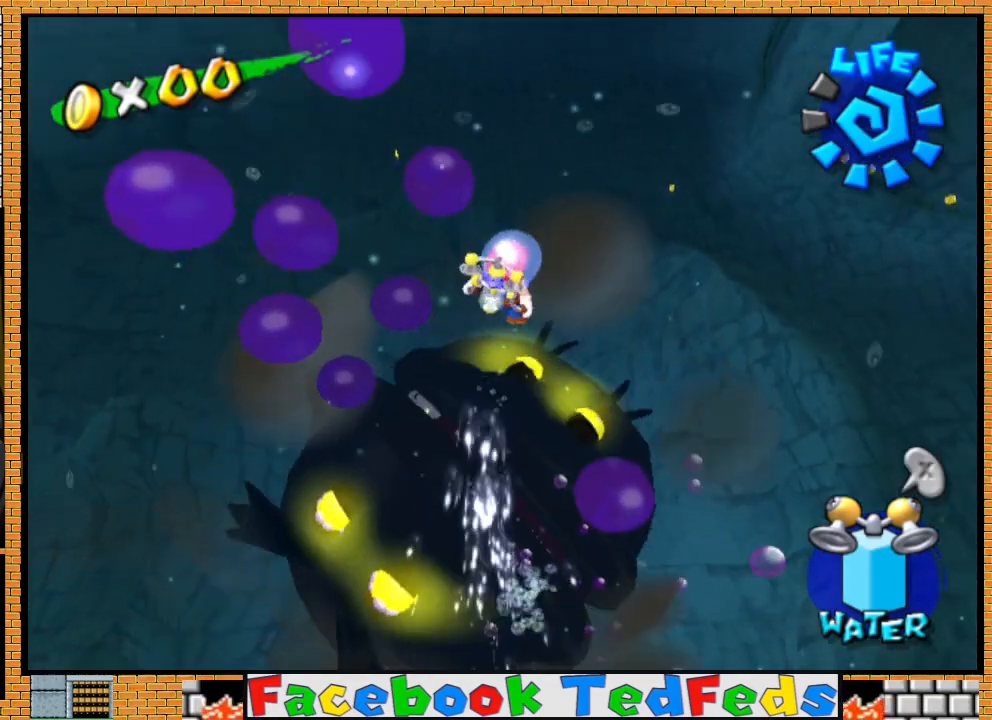
{"buttons": [], "left_stick": "down", "right_stick": "center", "events": [[167, "R2", "down"], [267, "left_stick", "center"], [400, "R2", "up"], [433, "left_stick", "down"]]}
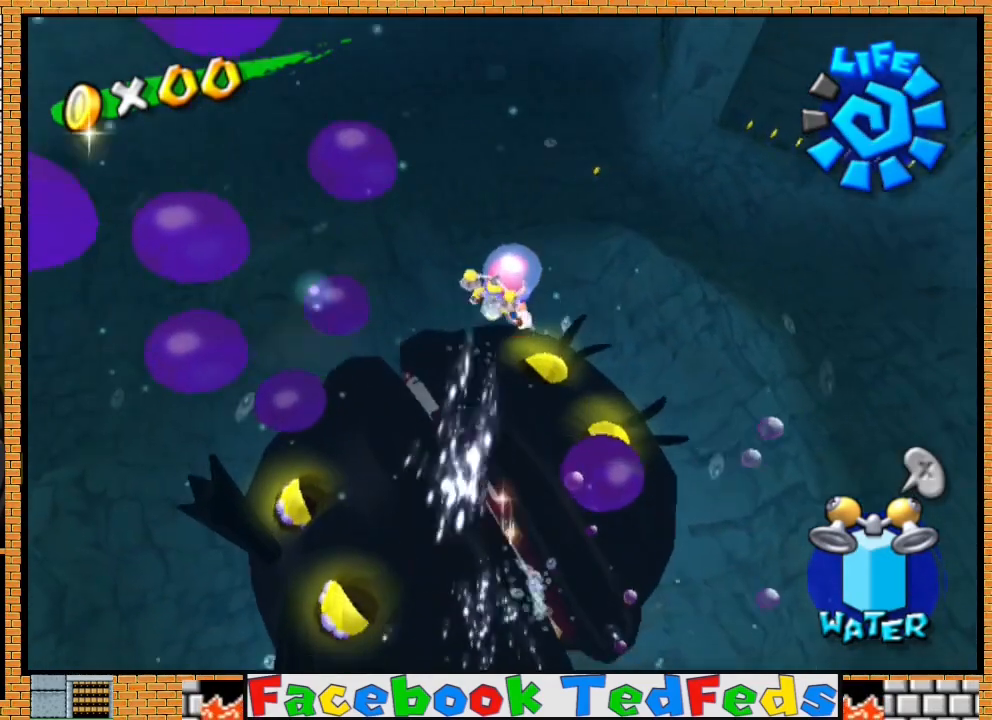
{"buttons": [], "left_stick": "down", "right_stick": "center", "events": [[33, "left_stick", "down-right"], [100, "R2", "down"], [267, "left_stick", "down"], [300, "R2", "up"]]}
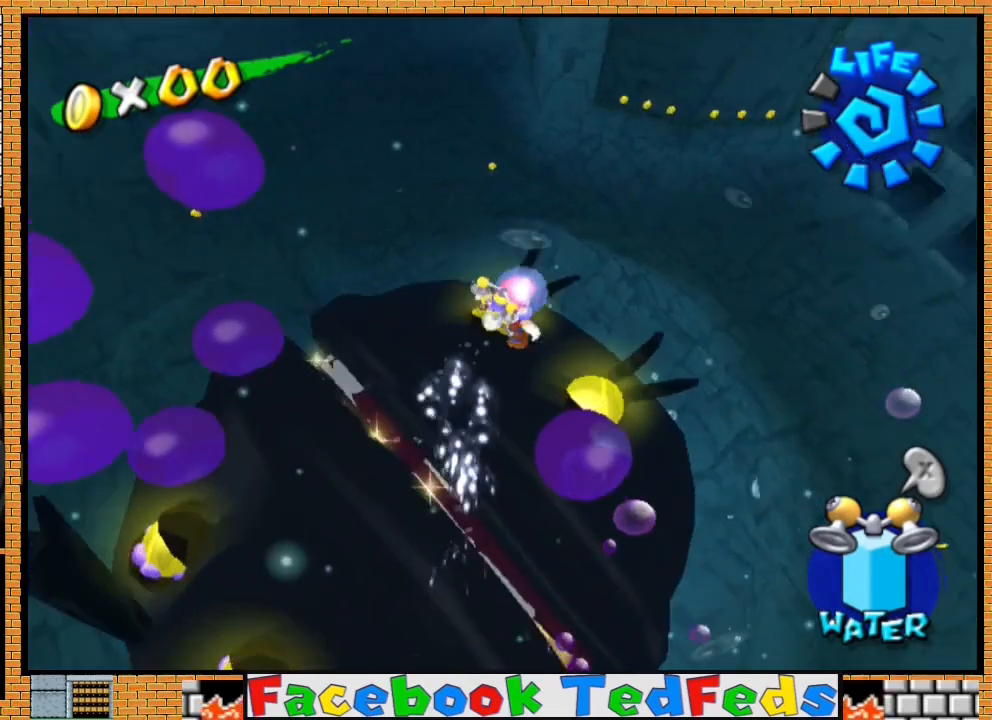
{"buttons": ["R2"], "left_stick": "down-left", "right_stick": "center", "events": [[67, "R2", "down"], [267, "left_stick", "down-left"]]}
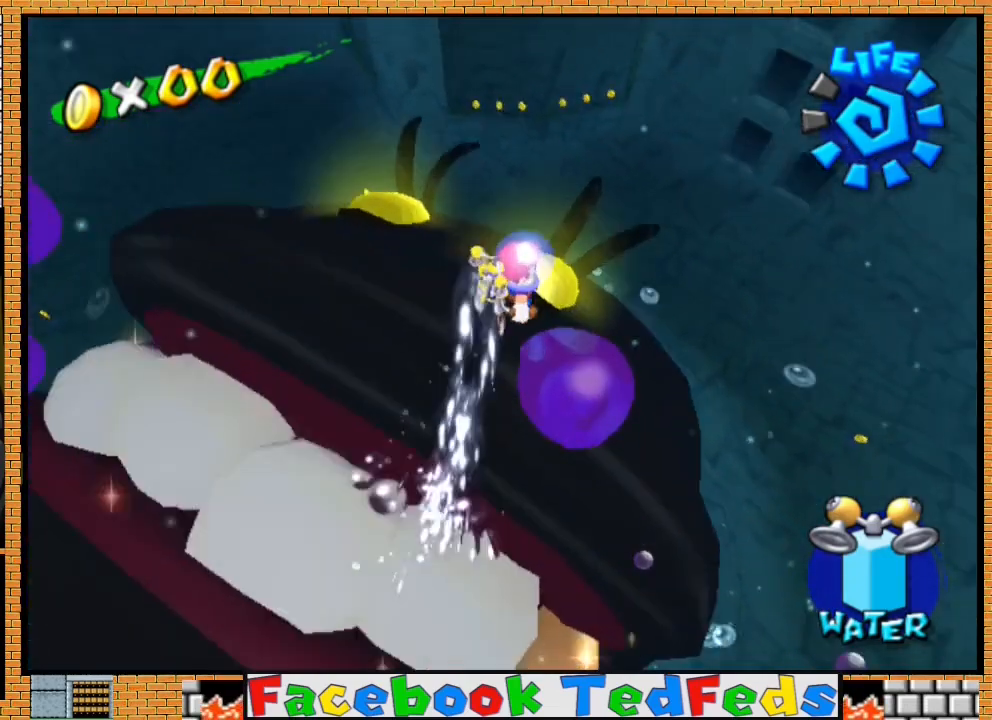
{"buttons": ["R2"], "left_stick": "down-left", "right_stick": "right", "events": [[300, "R2", "up"], [333, "right_stick", "right"], [500, "R2", "down"]]}
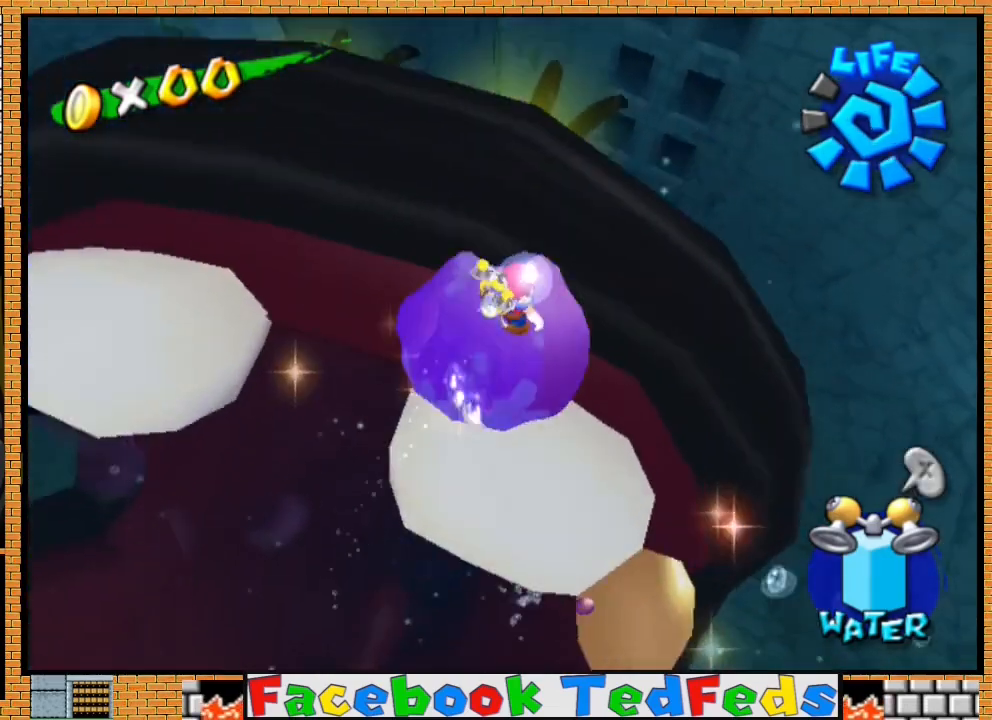
{"buttons": ["R2"], "left_stick": "left", "right_stick": "center", "events": [[267, "left_stick", "left"], [433, "right_stick", "center"]]}
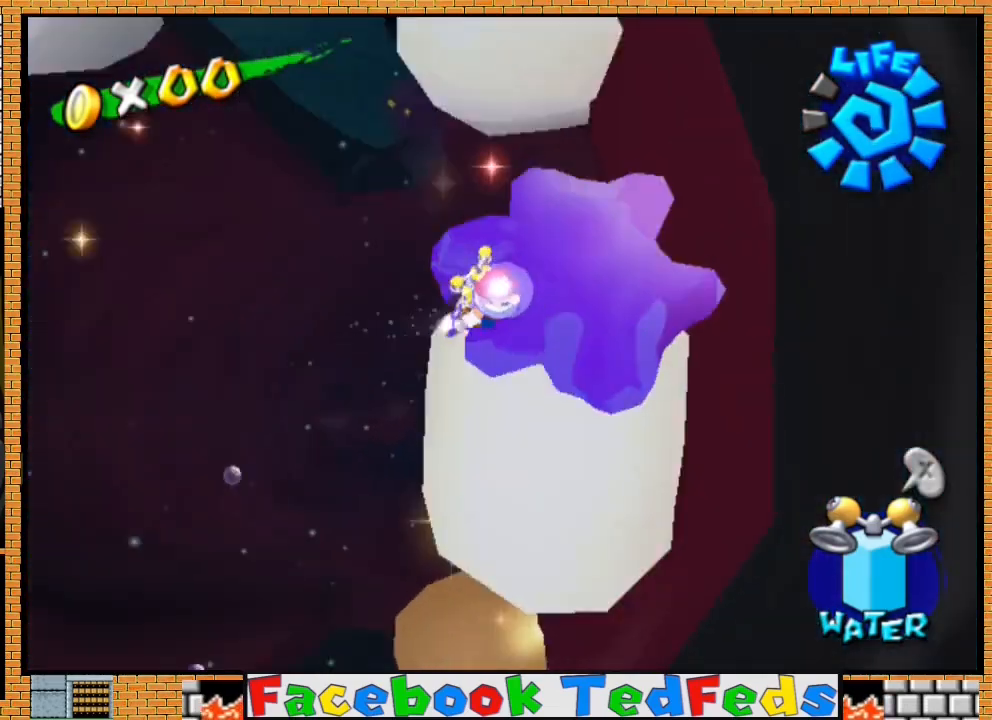
{"buttons": ["R2"], "left_stick": "up-left", "right_stick": "center", "events": [[33, "left_stick", "up"], [433, "left_stick", "up-left"]]}
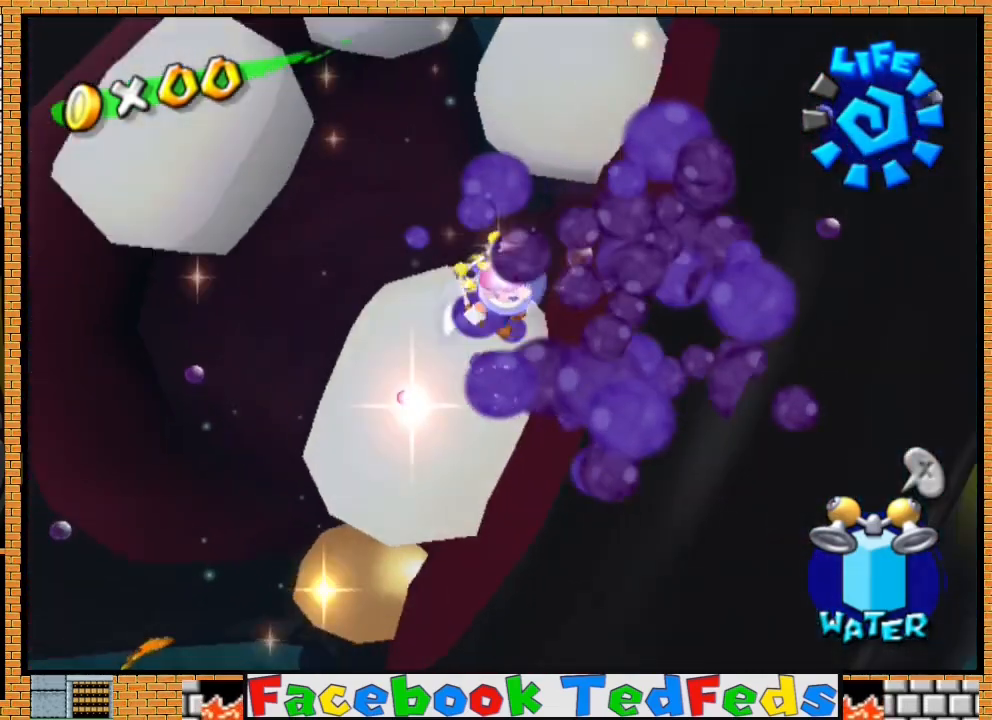
{"buttons": [], "left_stick": "left", "right_stick": "right", "events": [[167, "R2", "up"], [167, "left_stick", "left"], [233, "right_stick", "right"]]}
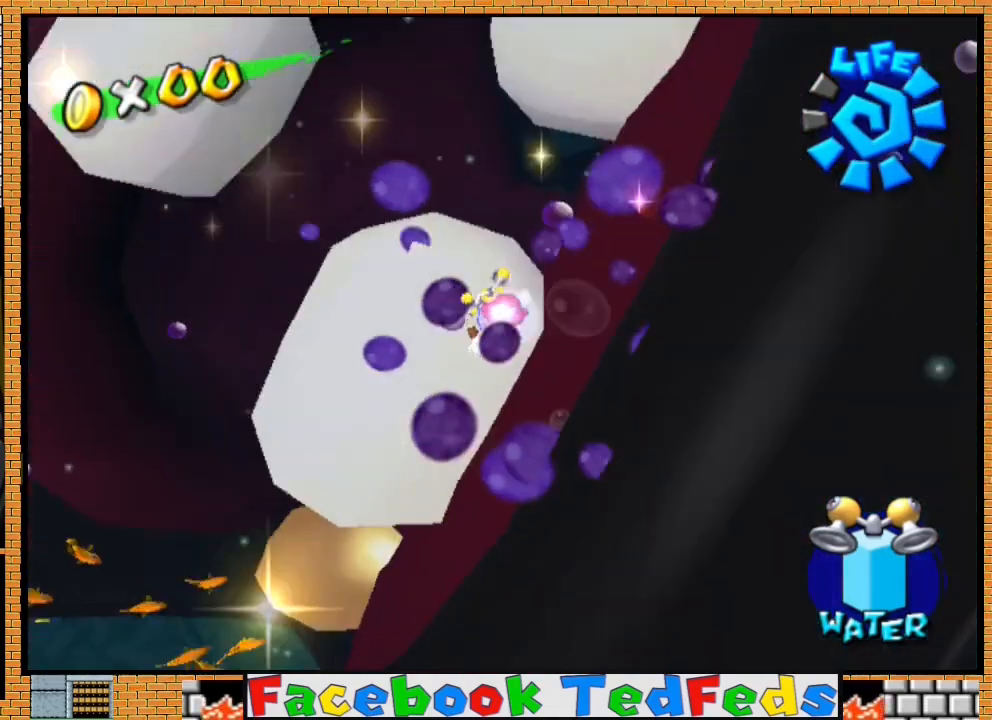
{"buttons": ["R2"], "left_stick": "up-right", "right_stick": "center", "events": [[67, "right_stick", "center"], [100, "left_stick", "up-left"], [200, "left_stick", "up"], [300, "left_stick", "up-right"], [400, "R2", "down"]]}
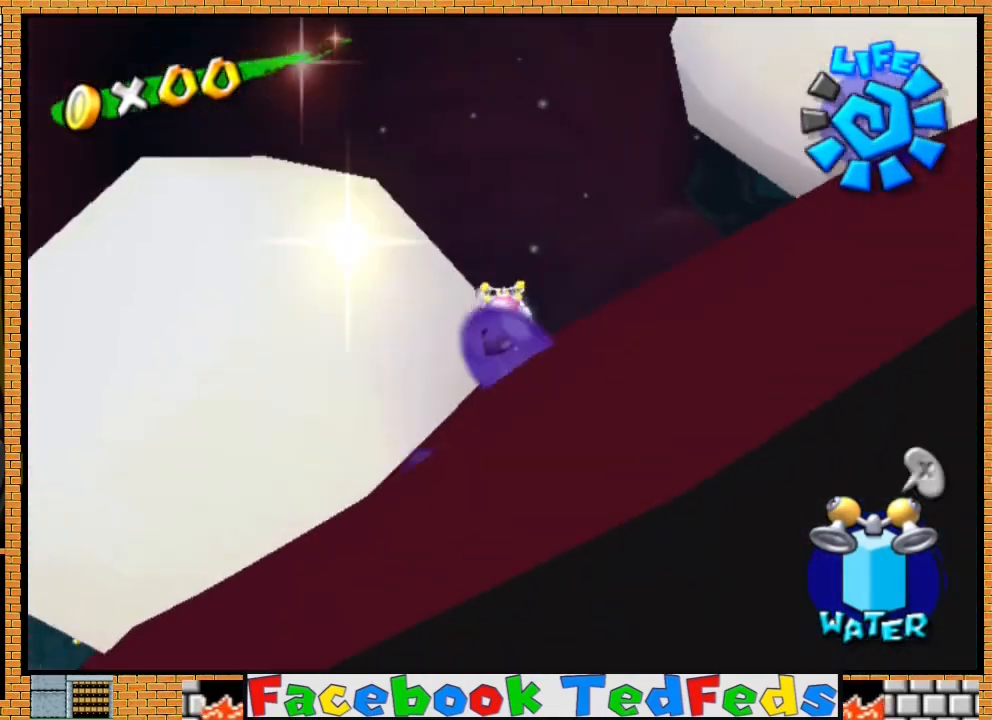
{"buttons": ["R2"], "left_stick": "right", "right_stick": "center", "events": [[433, "left_stick", "right"]]}
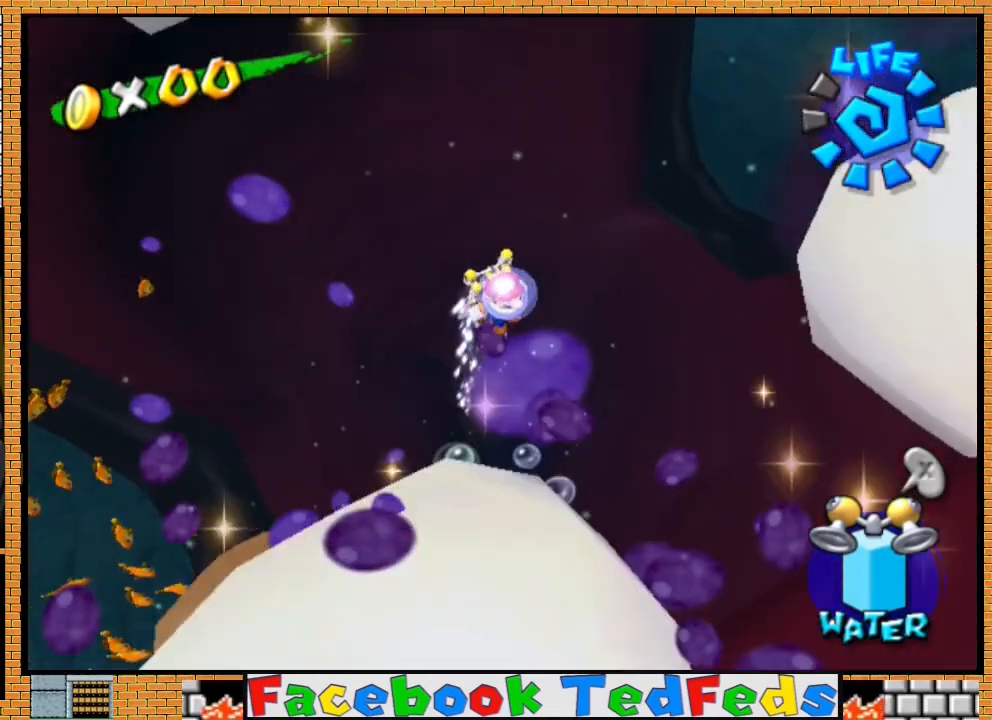
{"buttons": ["R2"], "left_stick": "up-left", "right_stick": "center", "events": [[33, "left_stick", "up-right"], [300, "left_stick", "up"], [400, "left_stick", "up-left"]]}
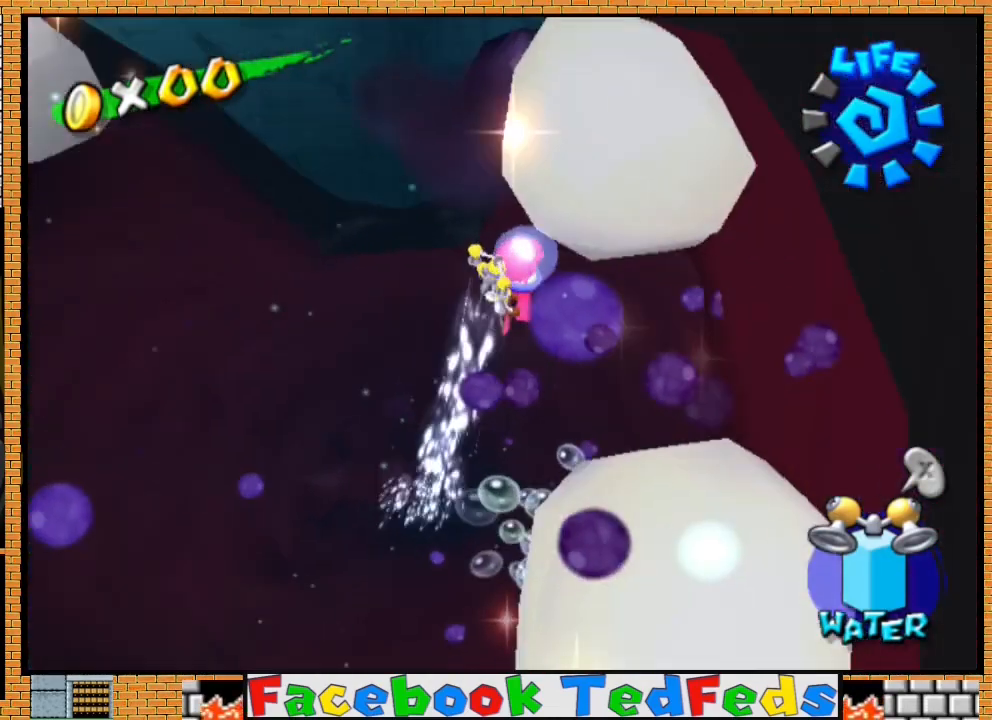
{"buttons": ["R2"], "left_stick": "up-left", "right_stick": "center", "events": []}
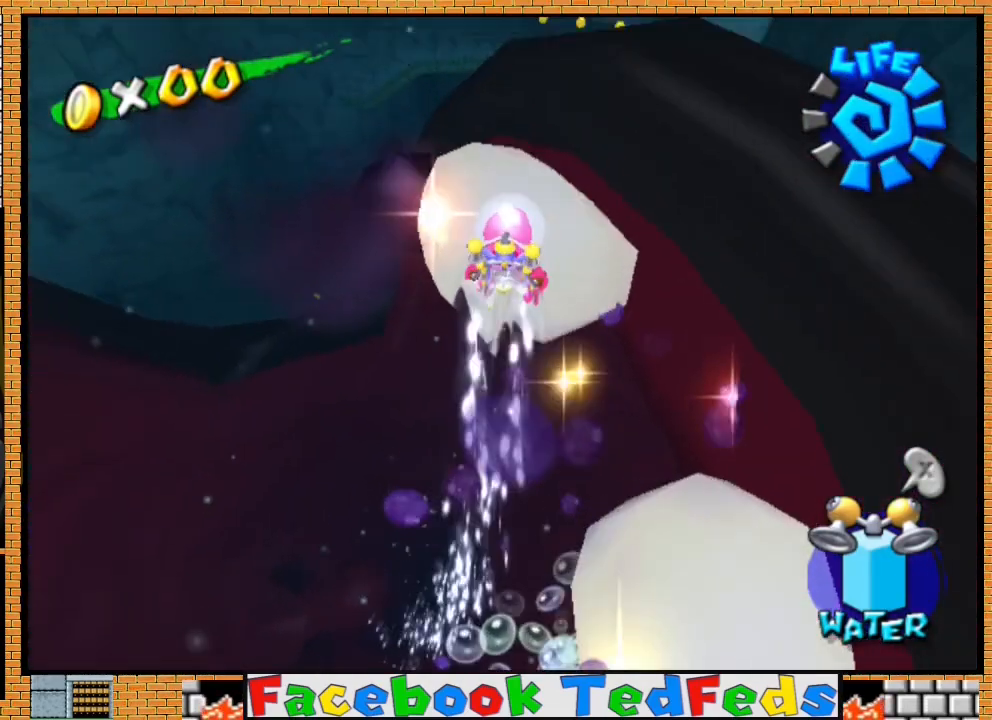
{"buttons": ["R2"], "left_stick": "left", "right_stick": "center", "events": [[33, "left_stick", "left"], [67, "R2", "up"], [500, "R2", "down"]]}
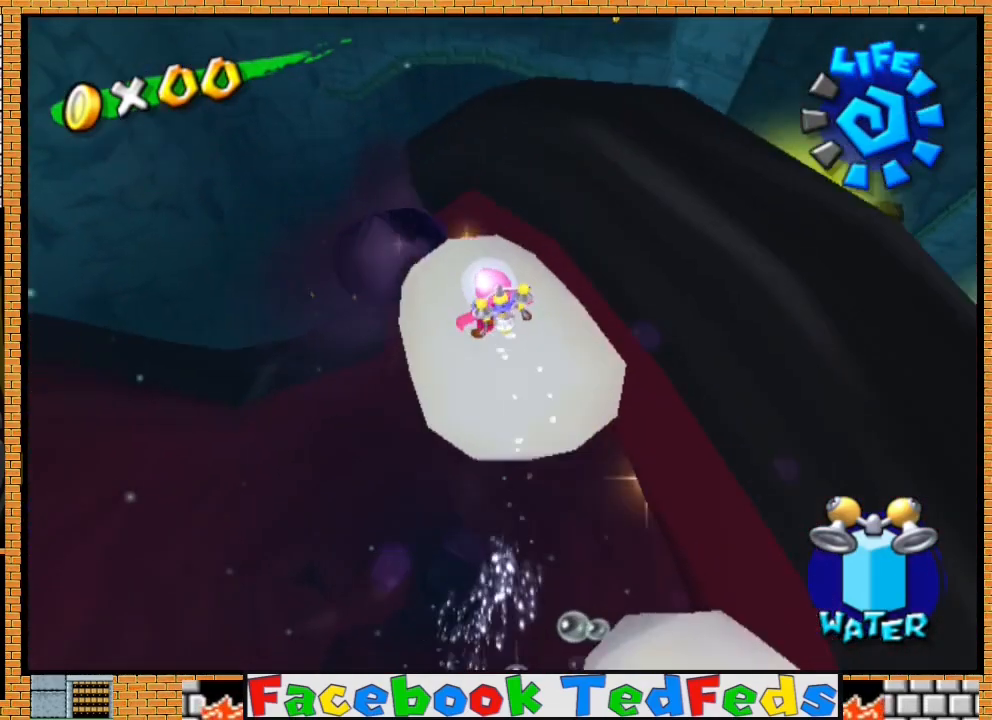
{"buttons": [], "left_stick": "up", "right_stick": "center", "events": [[233, "left_stick", "up-left"], [367, "R2", "up"], [467, "left_stick", "up"]]}